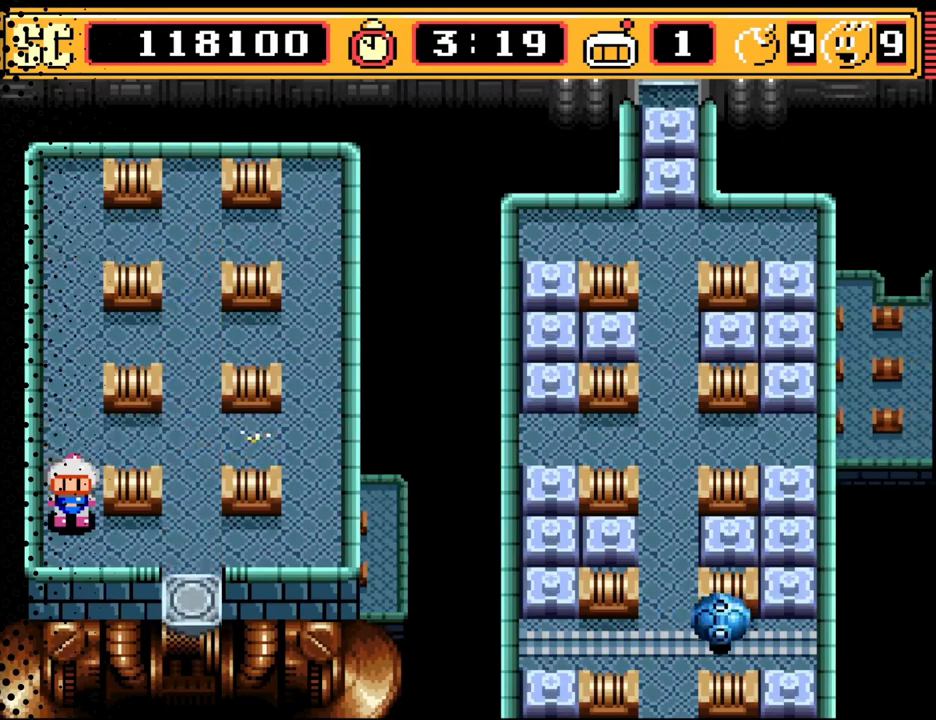
Gameplay with a controller (Nintendo layout); each line is a JSON object with the inputs held at the frame after it. "events" lists button and stick changes between this image and that frame as [ms after this image, input, new state], when the widget could be followed in between. Not read: L3 R3.
{"buttons": [], "events": [[100, "DPAD_RIGHT", "down"], [333, "DPAD_RIGHT", "up"]]}
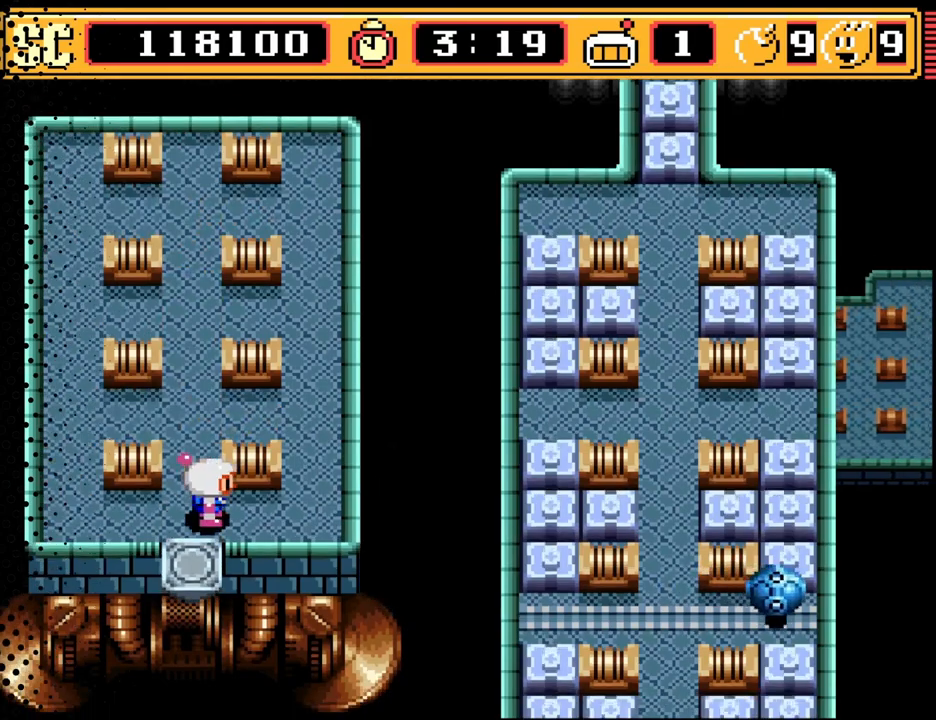
{"buttons": [], "events": [[67, "DPAD_DOWN", "down"], [167, "DPAD_DOWN", "up"]]}
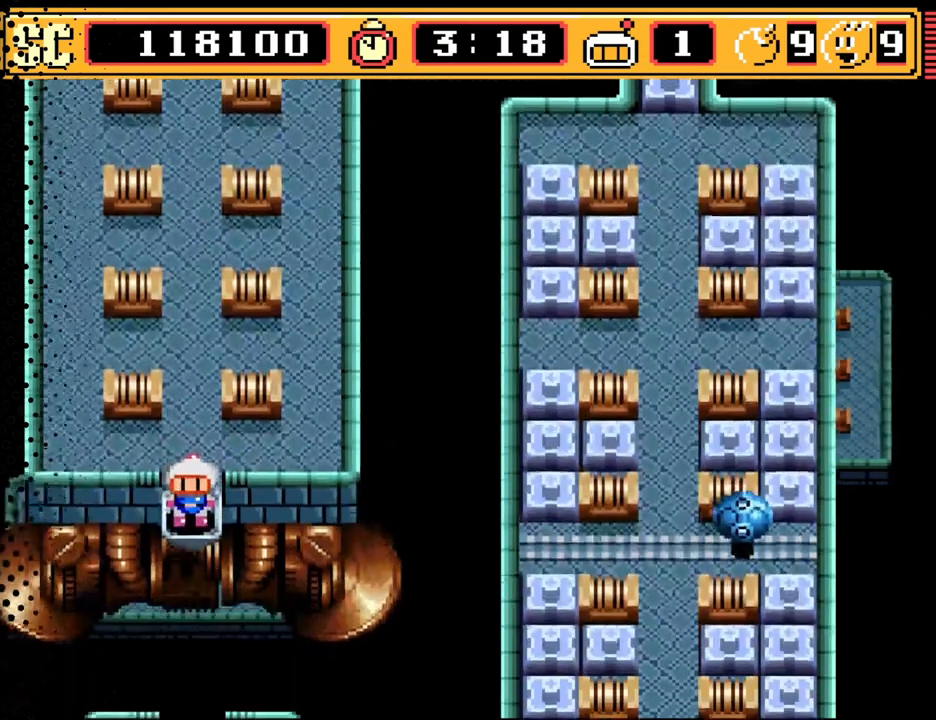
{"buttons": [], "events": []}
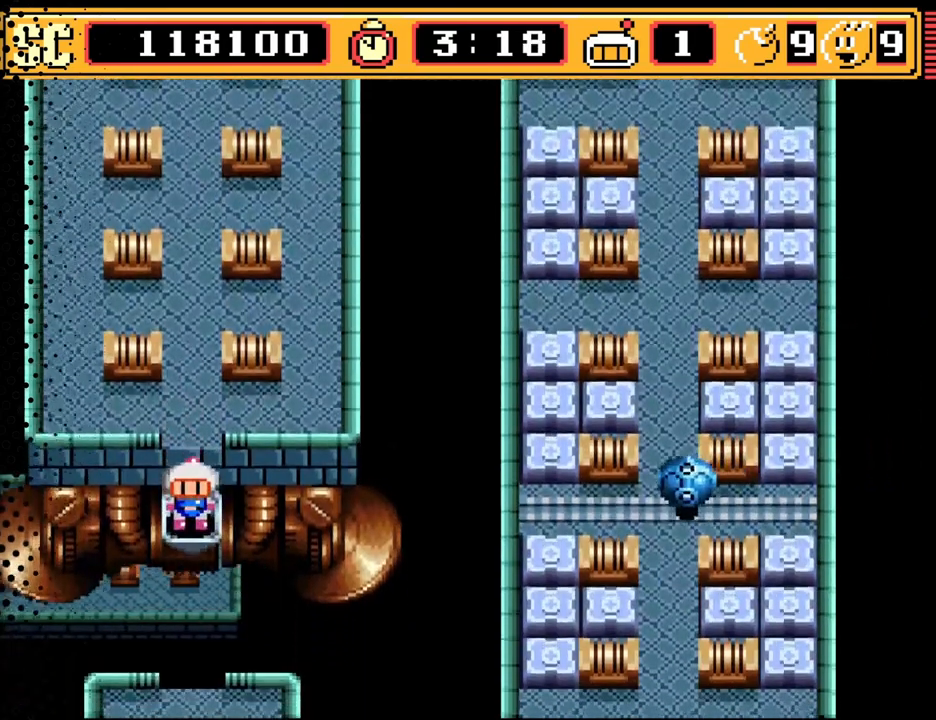
{"buttons": [], "events": []}
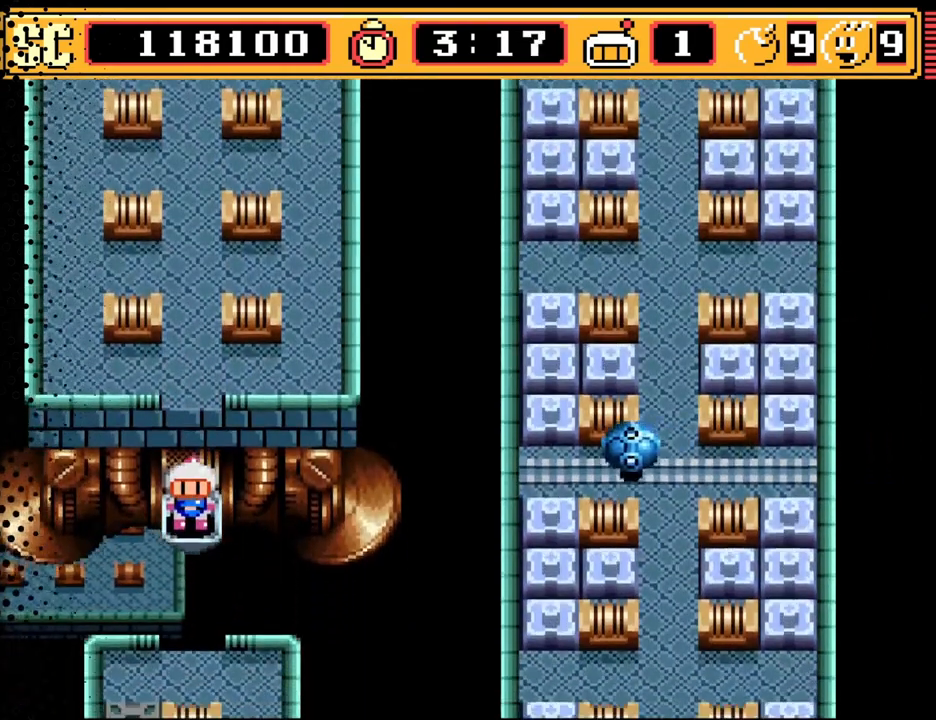
{"buttons": [], "events": []}
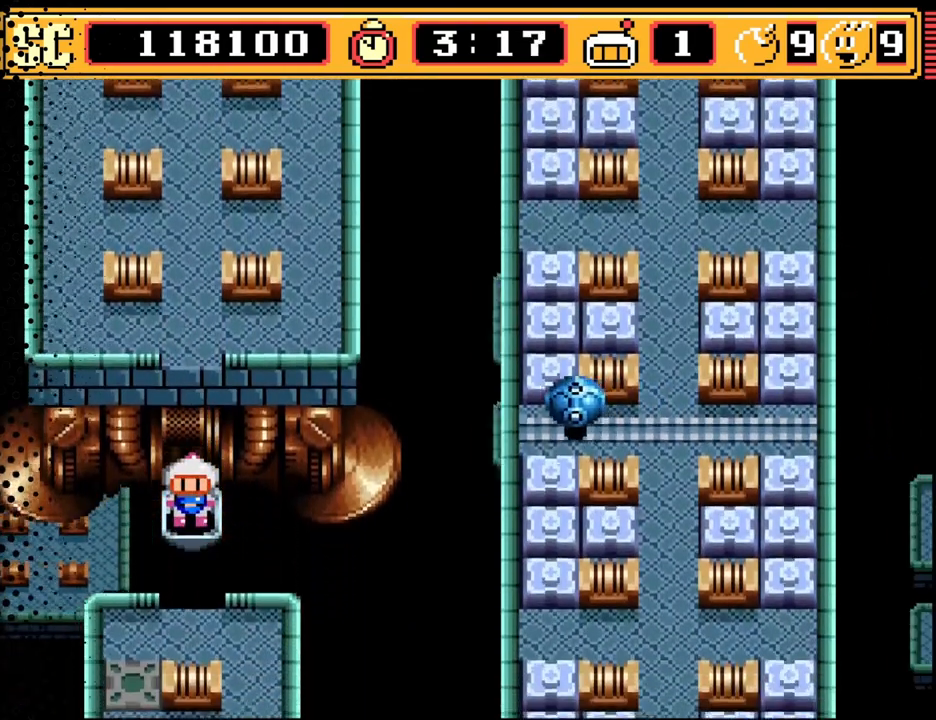
{"buttons": [], "events": []}
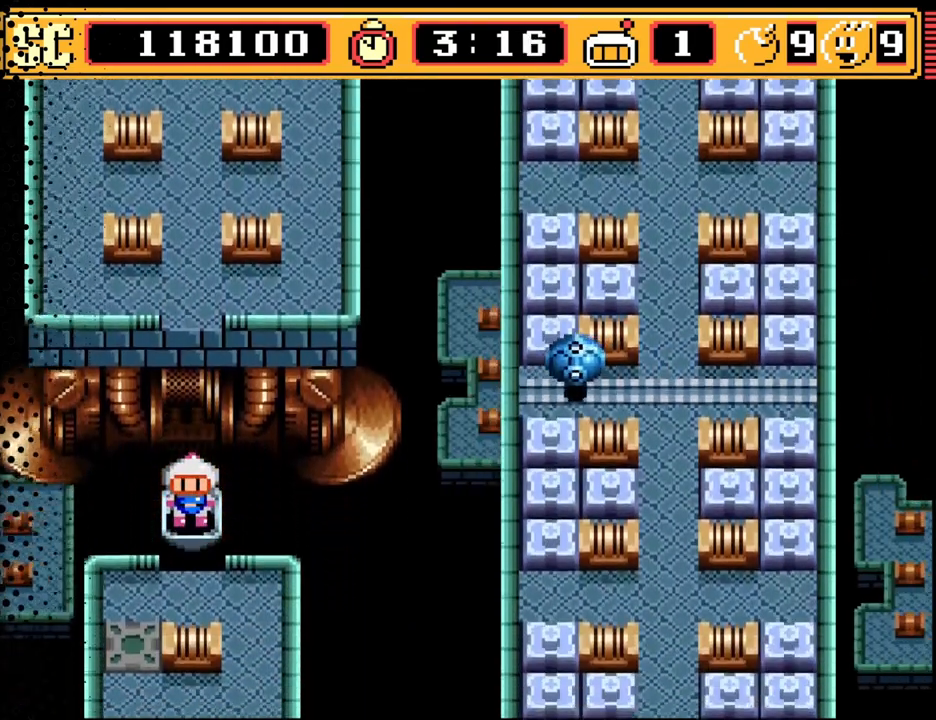
{"buttons": [], "events": []}
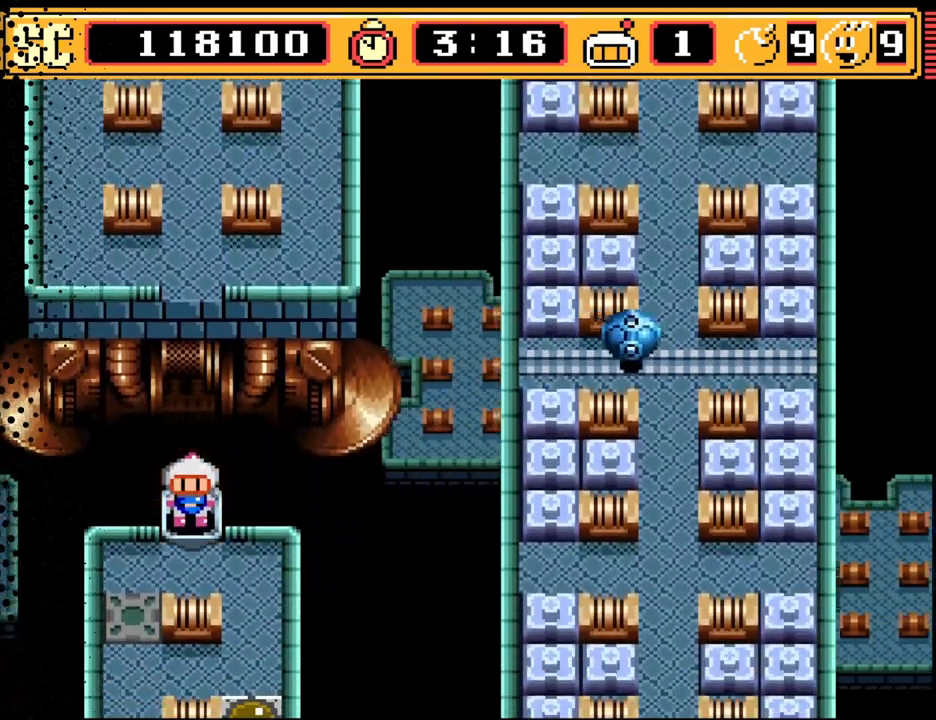
{"buttons": ["DPAD_RIGHT"], "events": [[200, "DPAD_DOWN", "down"], [233, "DPAD_DOWN", "up"], [467, "DPAD_RIGHT", "down"]]}
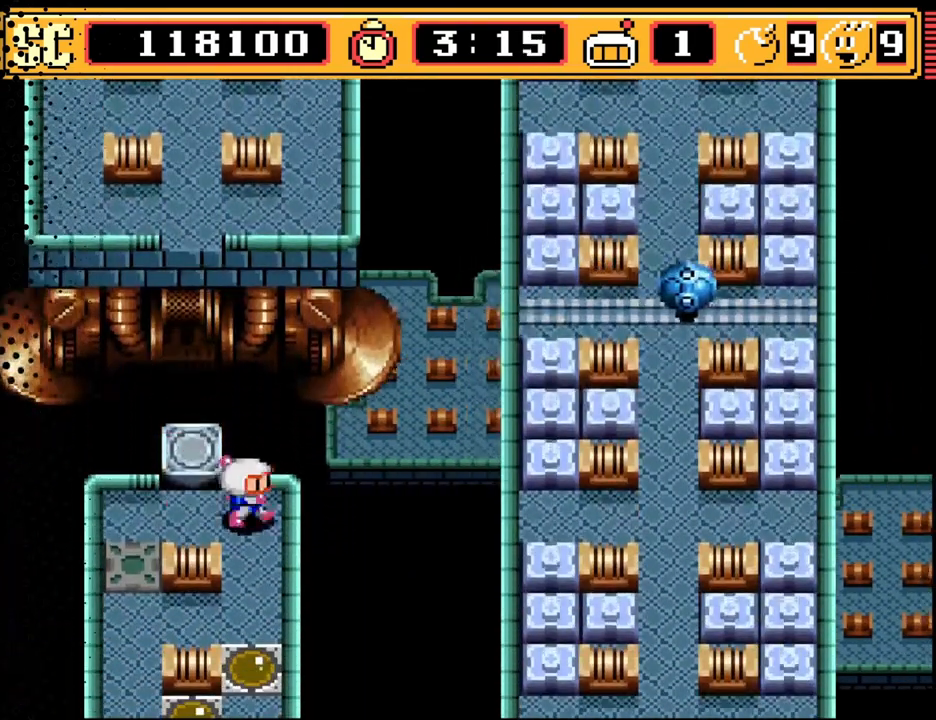
{"buttons": [], "events": [[67, "DPAD_RIGHT", "up"], [200, "DPAD_DOWN", "down"], [367, "DPAD_DOWN", "up"]]}
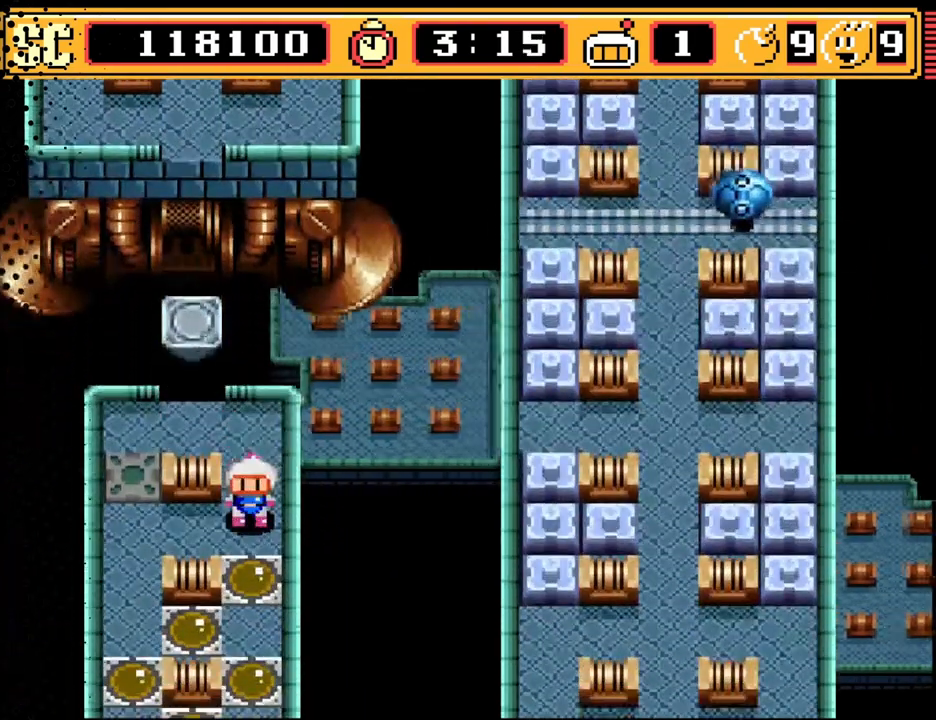
{"buttons": ["DPAD_DOWN"], "events": [[133, "DPAD_LEFT", "down"], [267, "DPAD_LEFT", "up"], [433, "DPAD_DOWN", "down"]]}
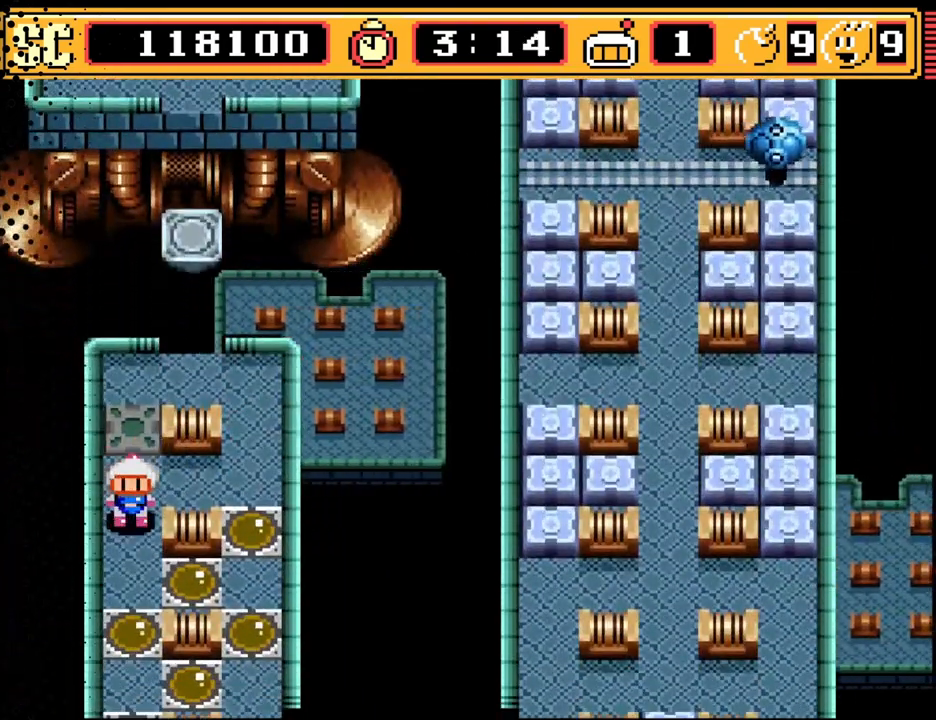
{"buttons": [], "events": [[33, "DPAD_DOWN", "up"], [300, "DPAD_DOWN", "down"], [400, "DPAD_DOWN", "up"]]}
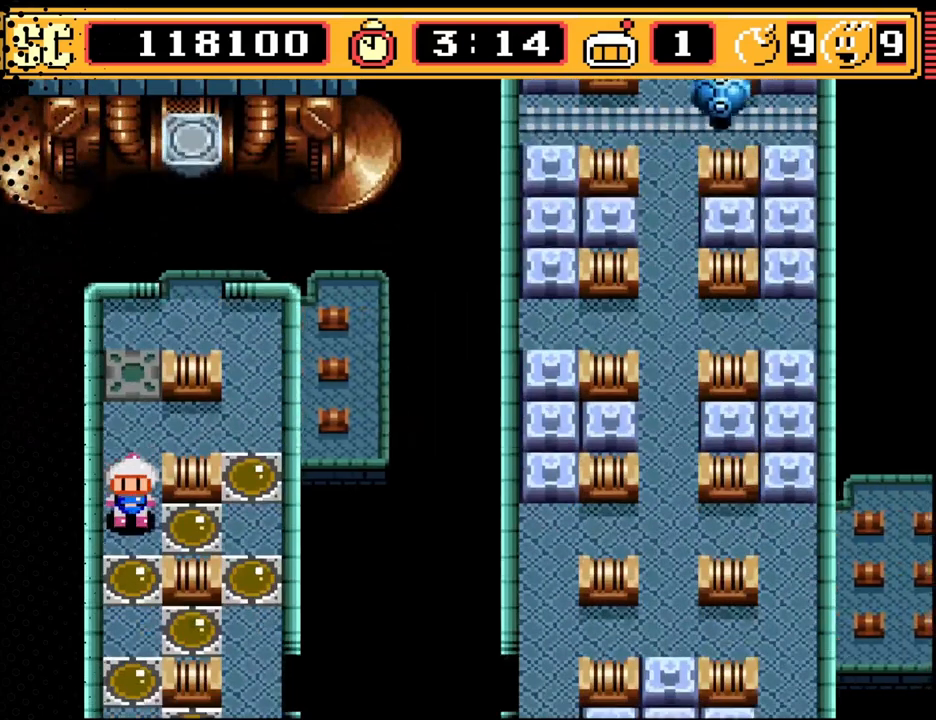
{"buttons": [], "events": []}
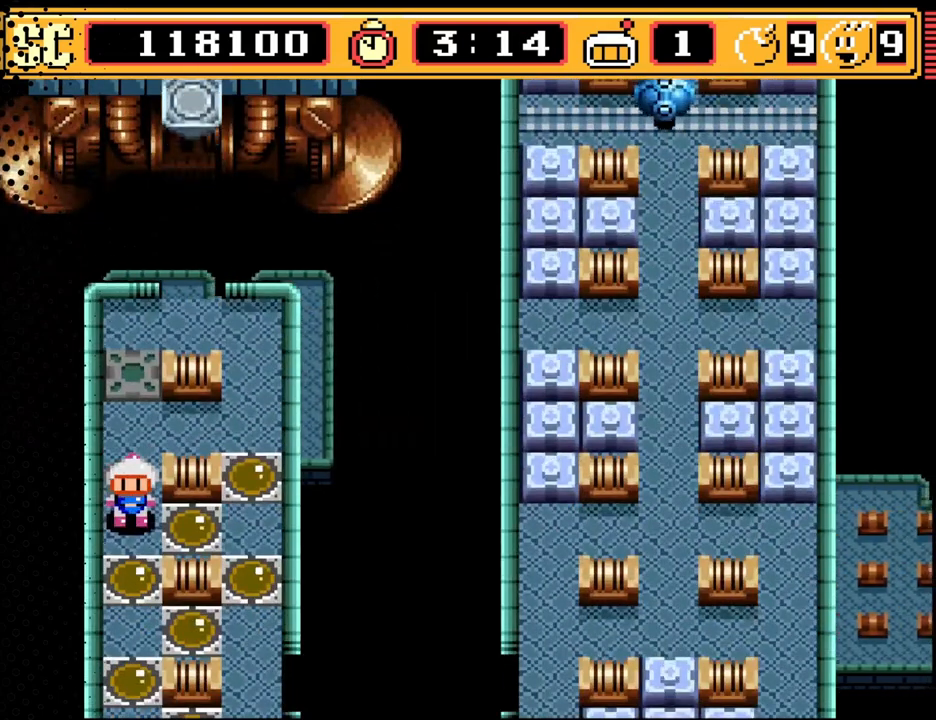
{"buttons": [], "events": [[367, "DPAD_DOWN", "down"], [500, "DPAD_DOWN", "up"]]}
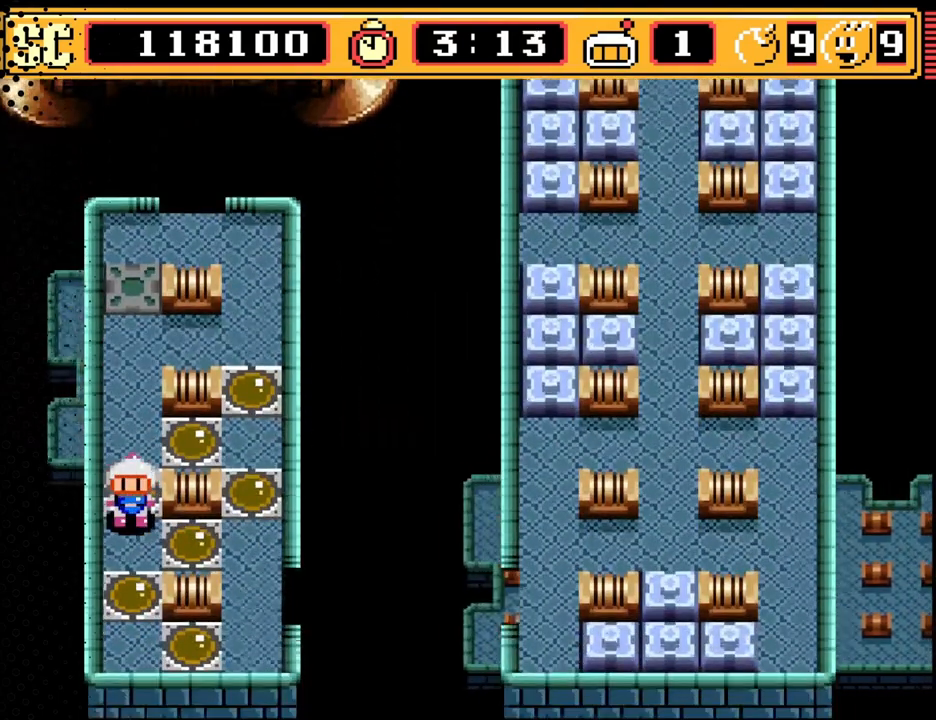
{"buttons": [], "events": [[367, "DPAD_DOWN", "down"], [433, "DPAD_DOWN", "up"]]}
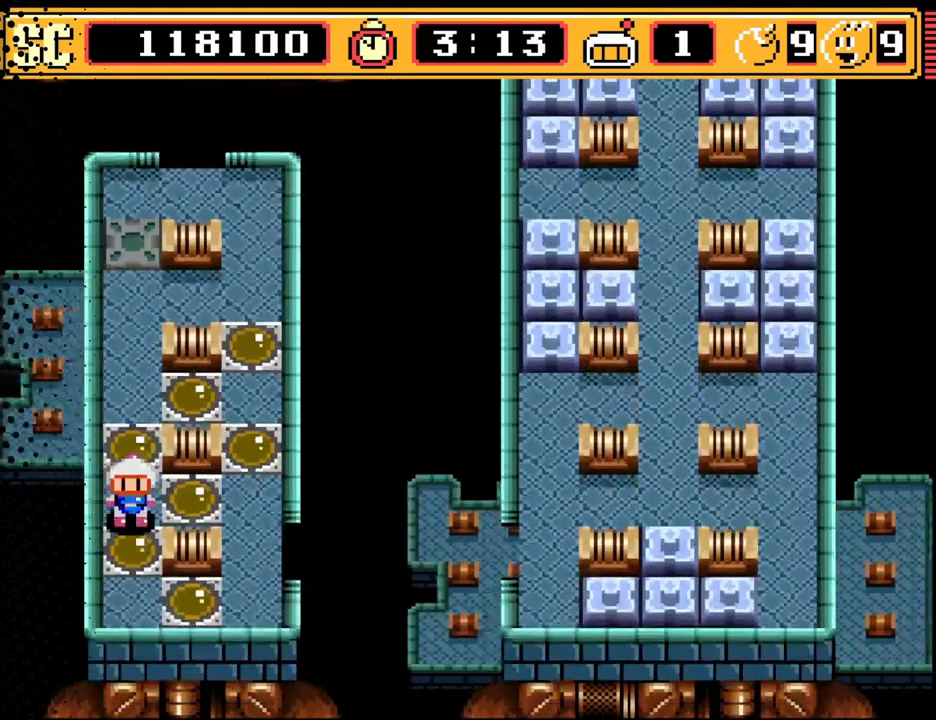
{"buttons": [], "events": [[333, "DPAD_UP", "down"], [400, "DPAD_UP", "up"]]}
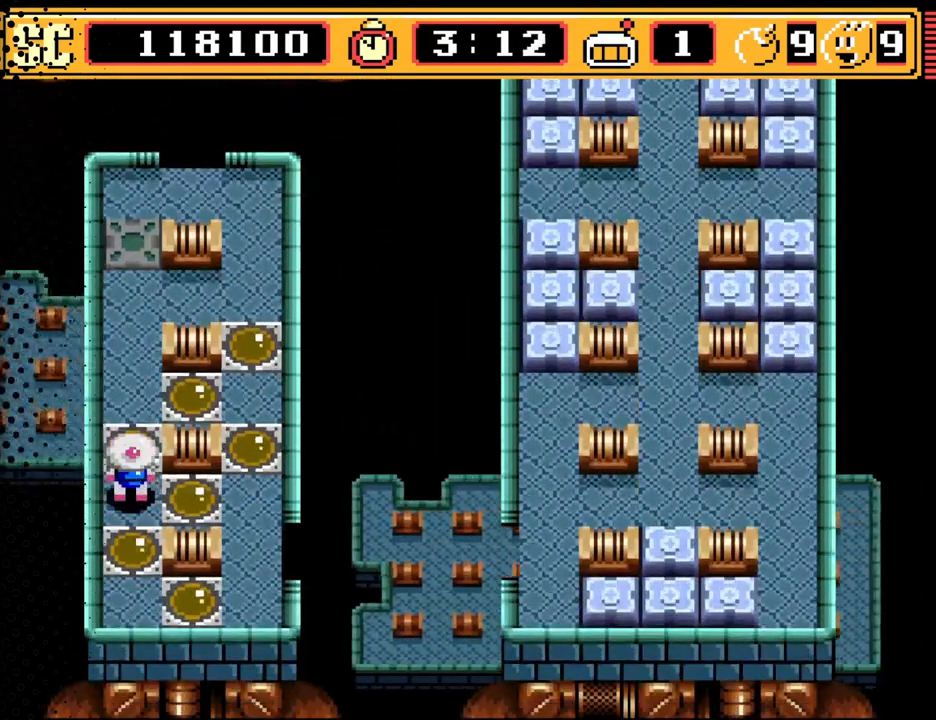
{"buttons": [], "events": []}
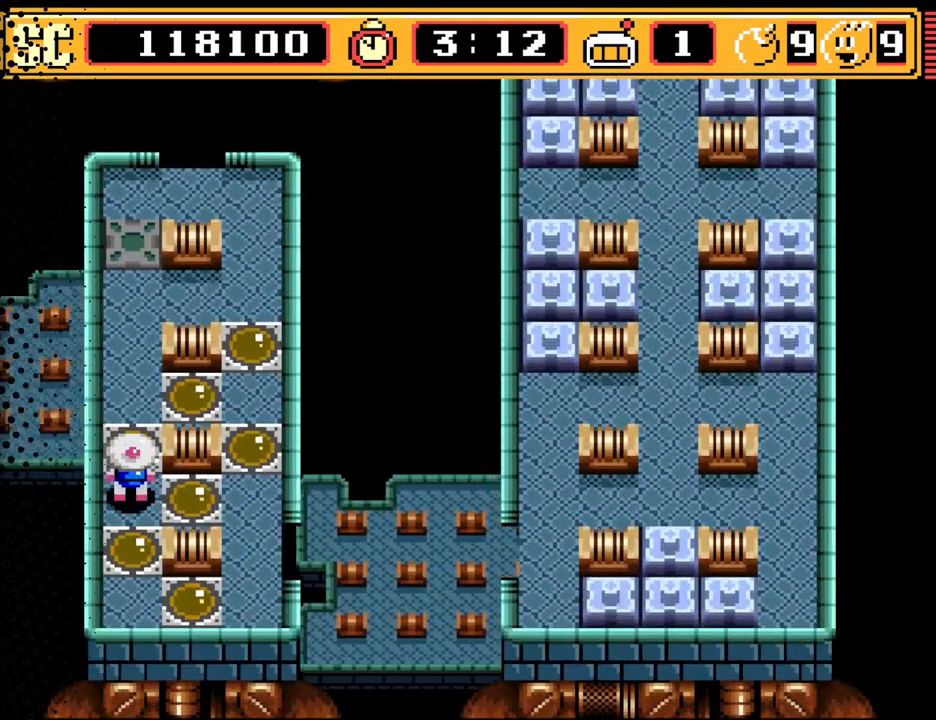
{"buttons": [], "events": []}
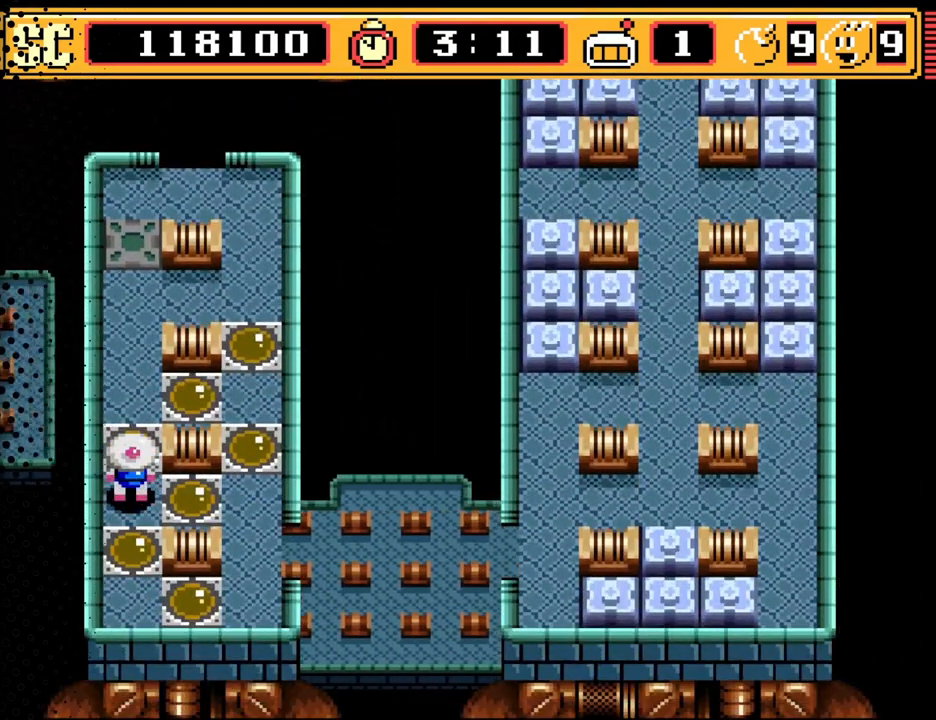
{"buttons": [], "events": []}
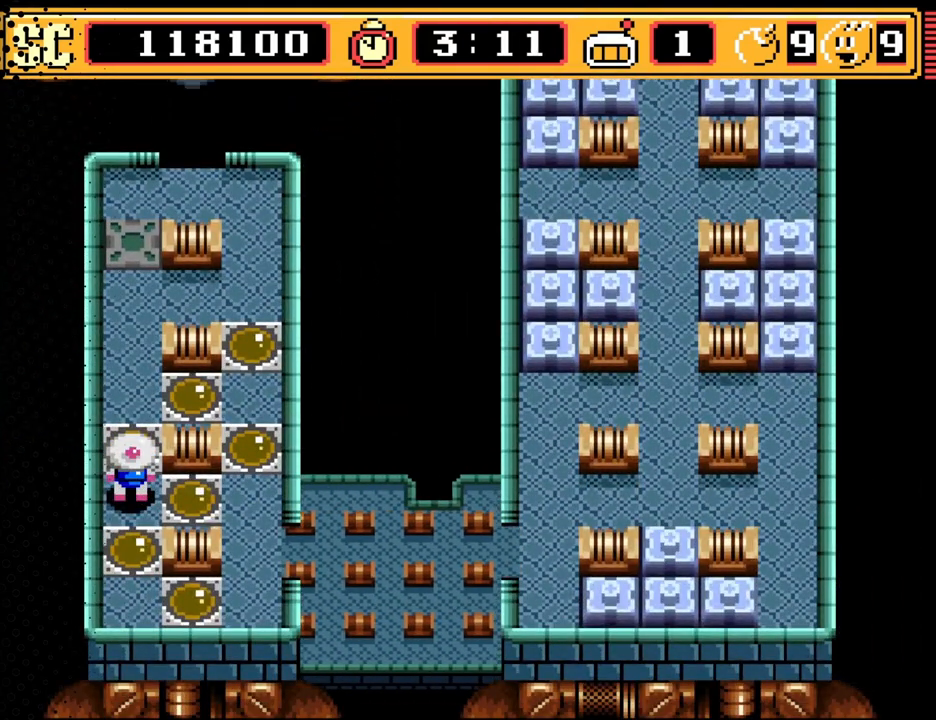
{"buttons": [], "events": []}
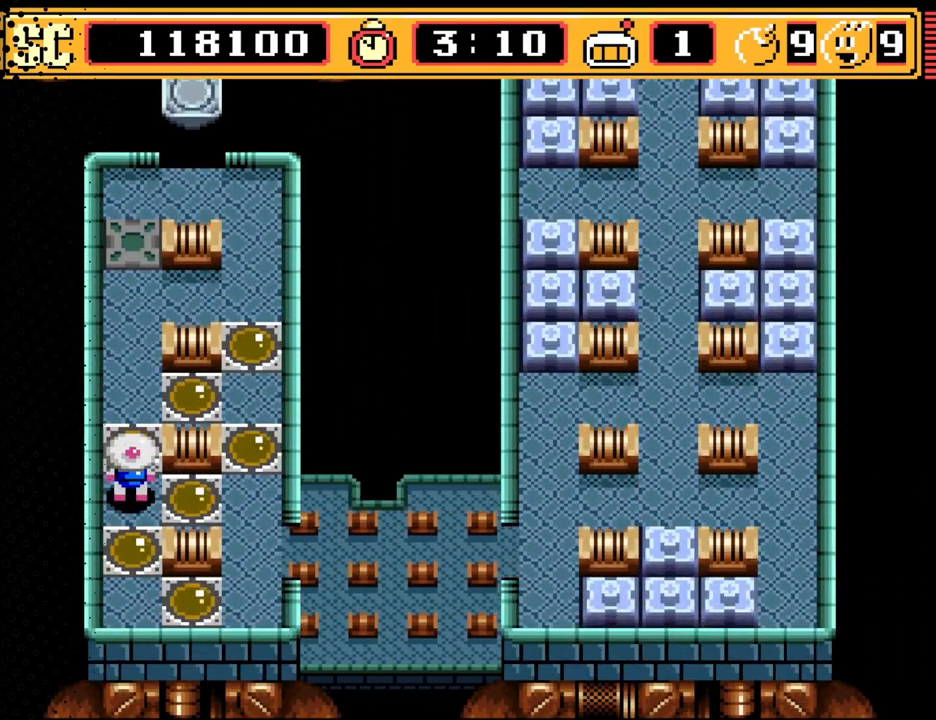
{"buttons": [], "events": []}
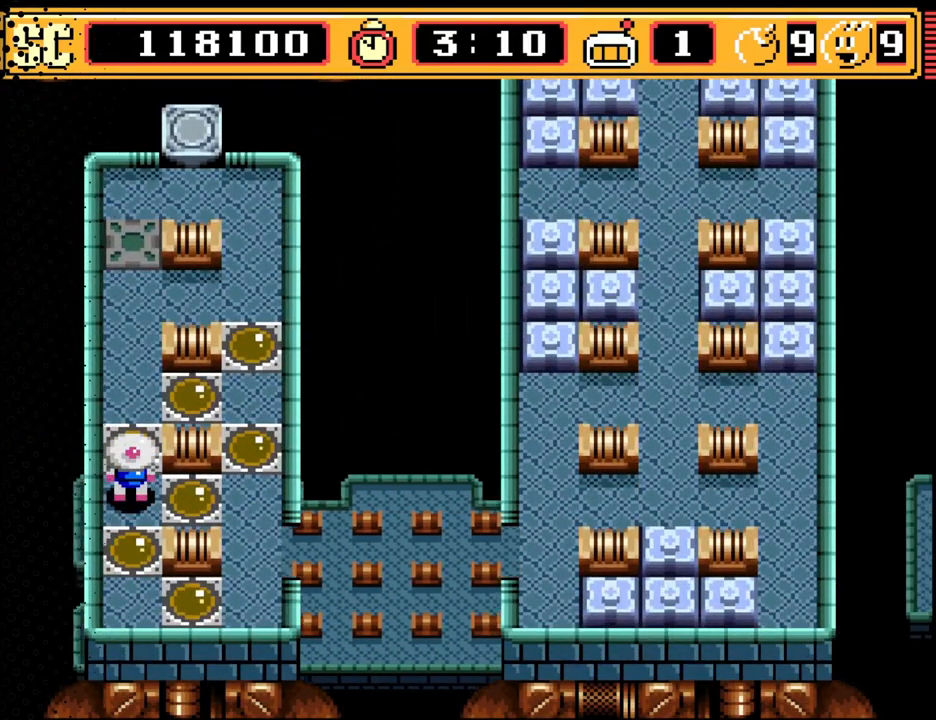
{"buttons": [], "events": []}
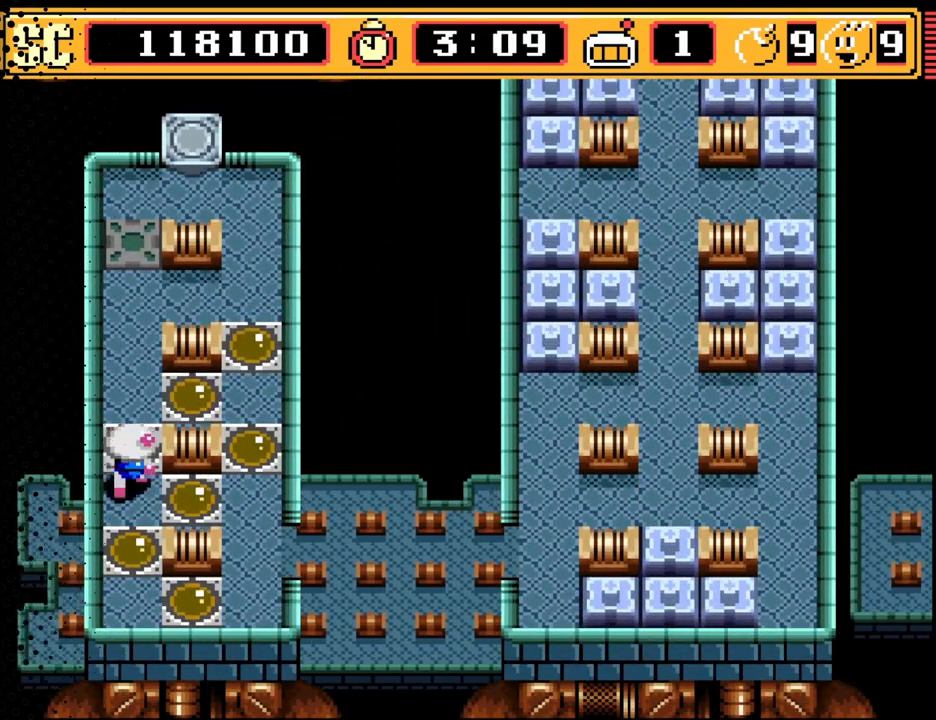
{"buttons": [], "events": [[33, "DPAD_UP", "down"], [167, "DPAD_UP", "up"]]}
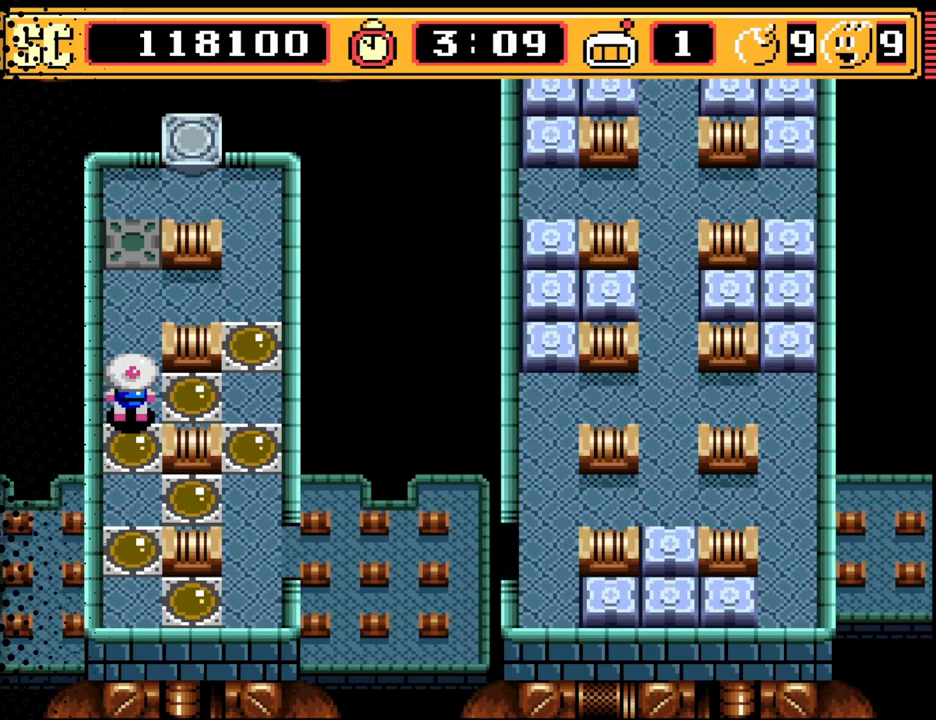
{"buttons": [], "events": []}
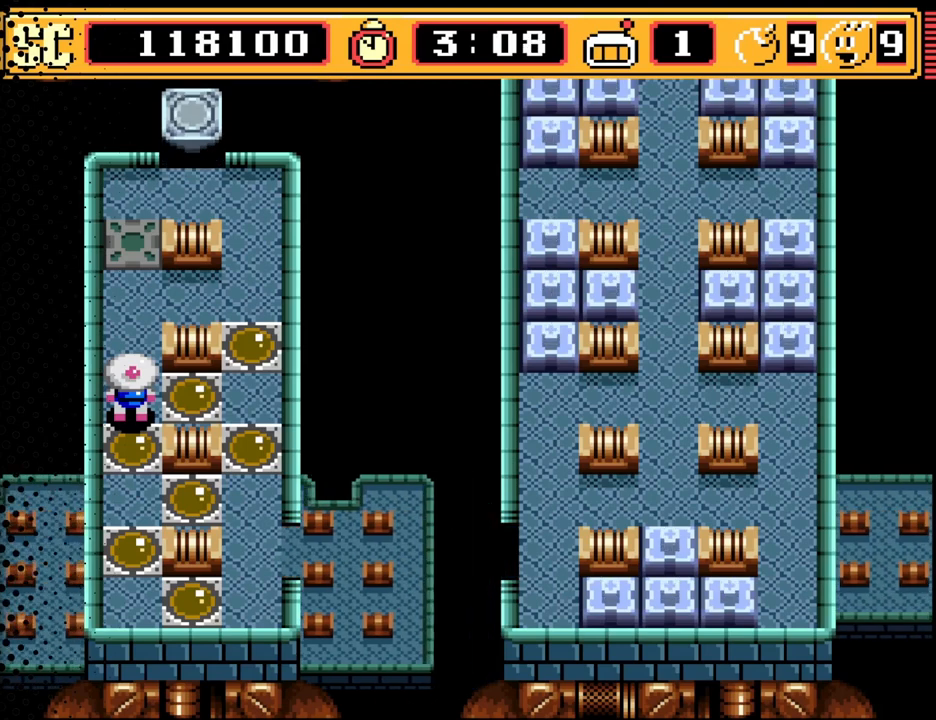
{"buttons": [], "events": [[367, "DPAD_UP", "down"], [467, "DPAD_UP", "up"]]}
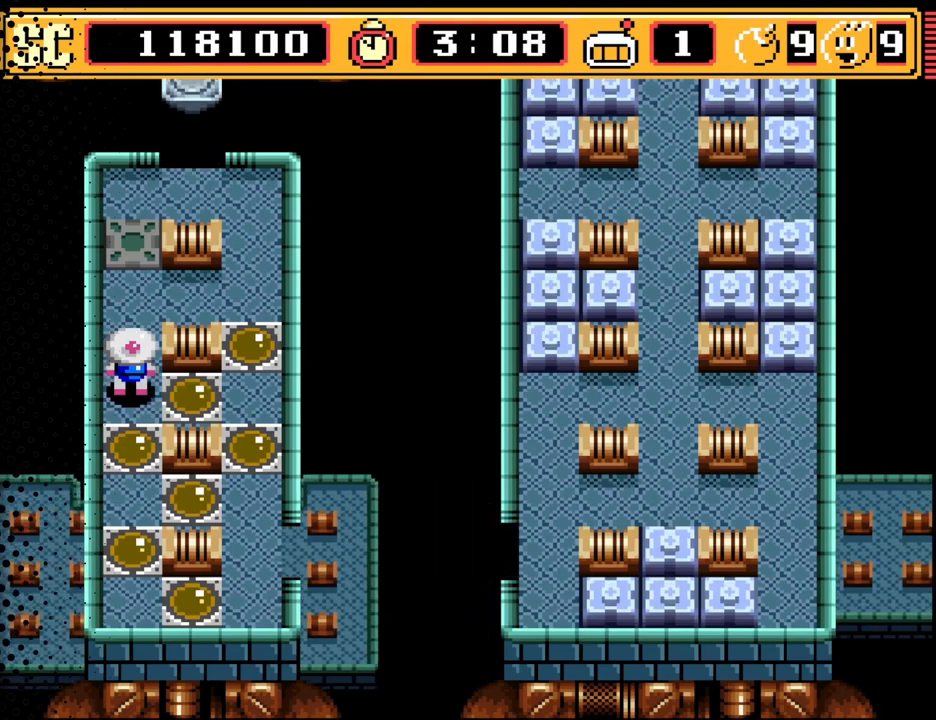
{"buttons": [], "events": []}
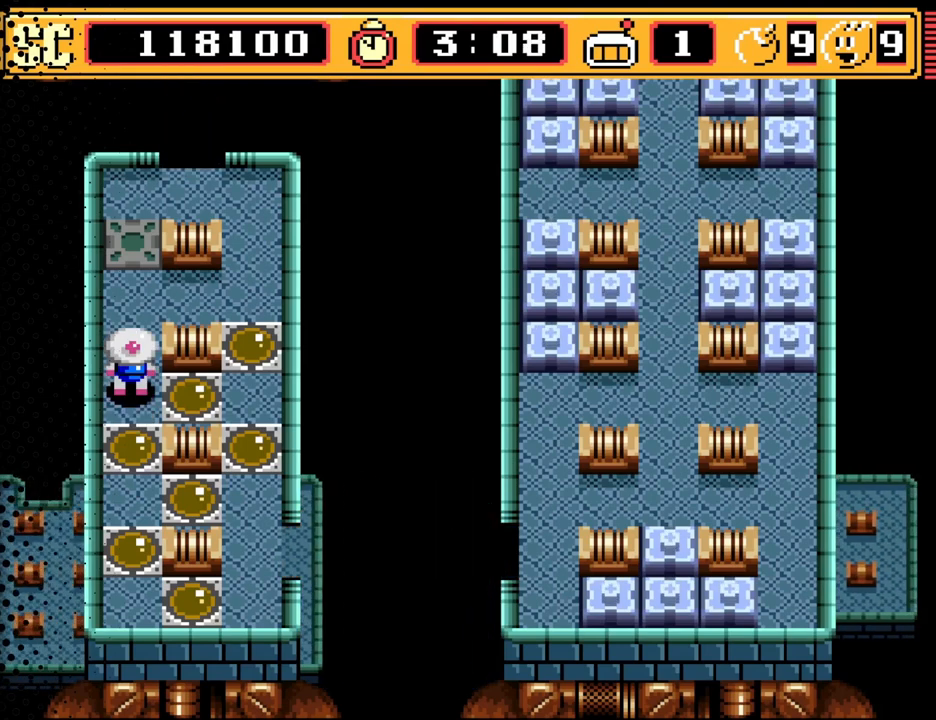
{"buttons": [], "events": []}
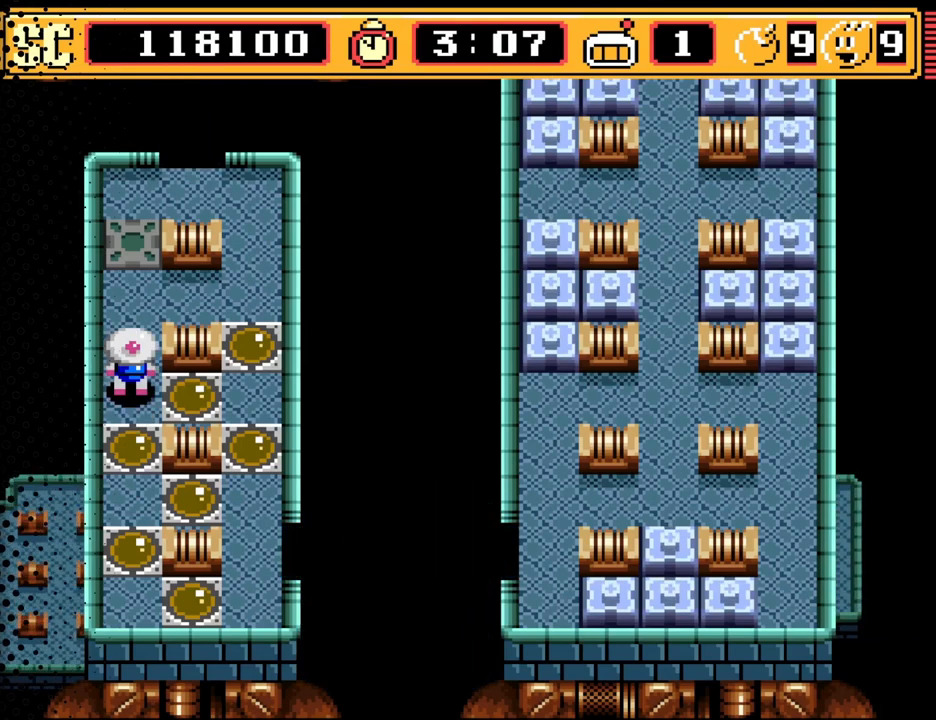
{"buttons": [], "events": []}
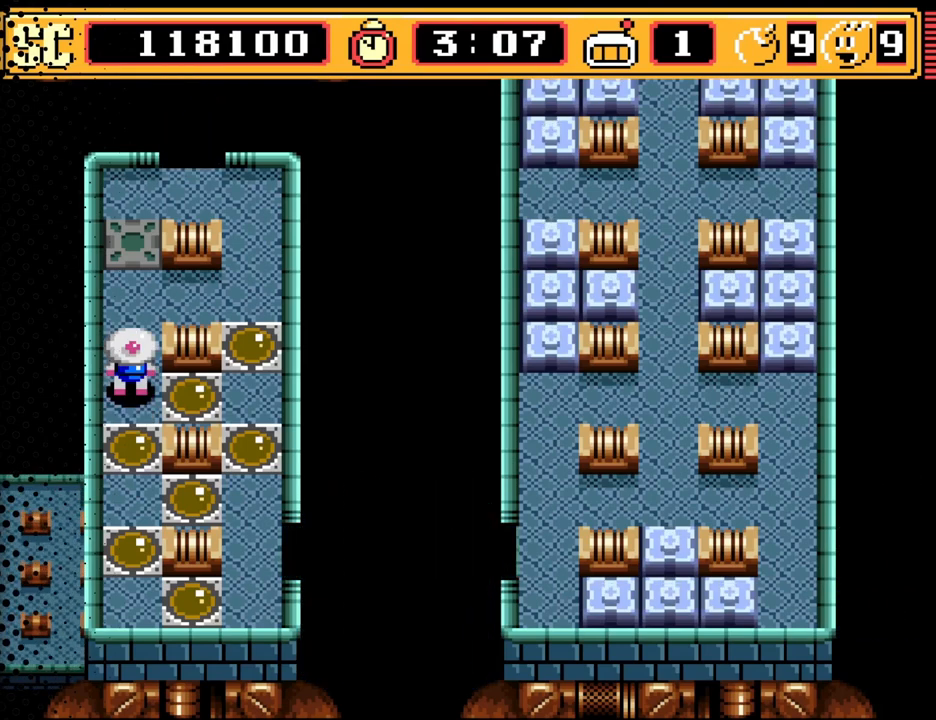
{"buttons": [], "events": []}
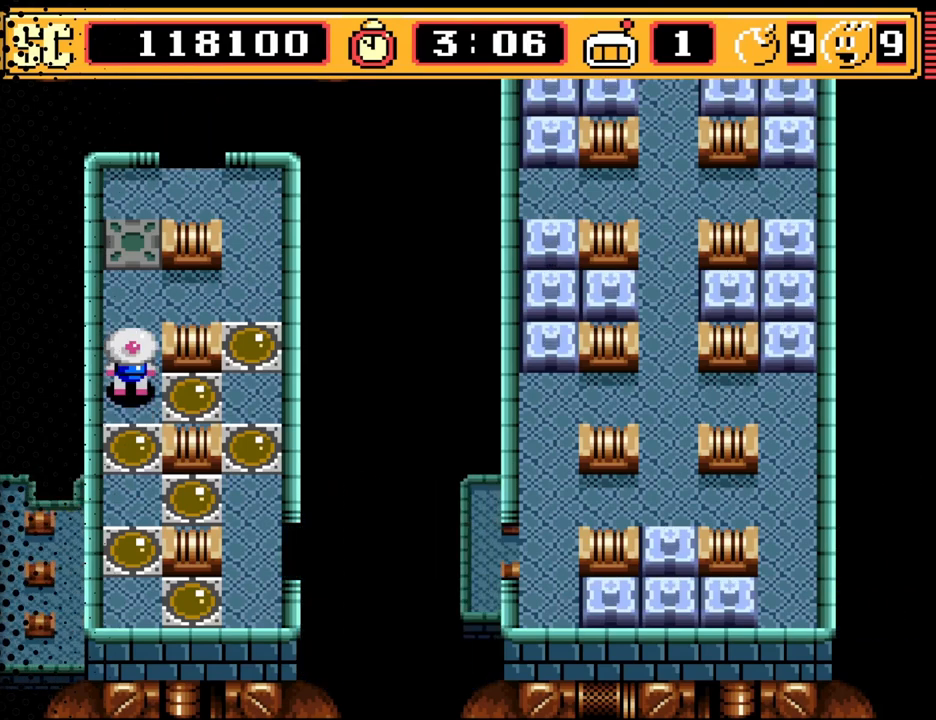
{"buttons": [], "events": []}
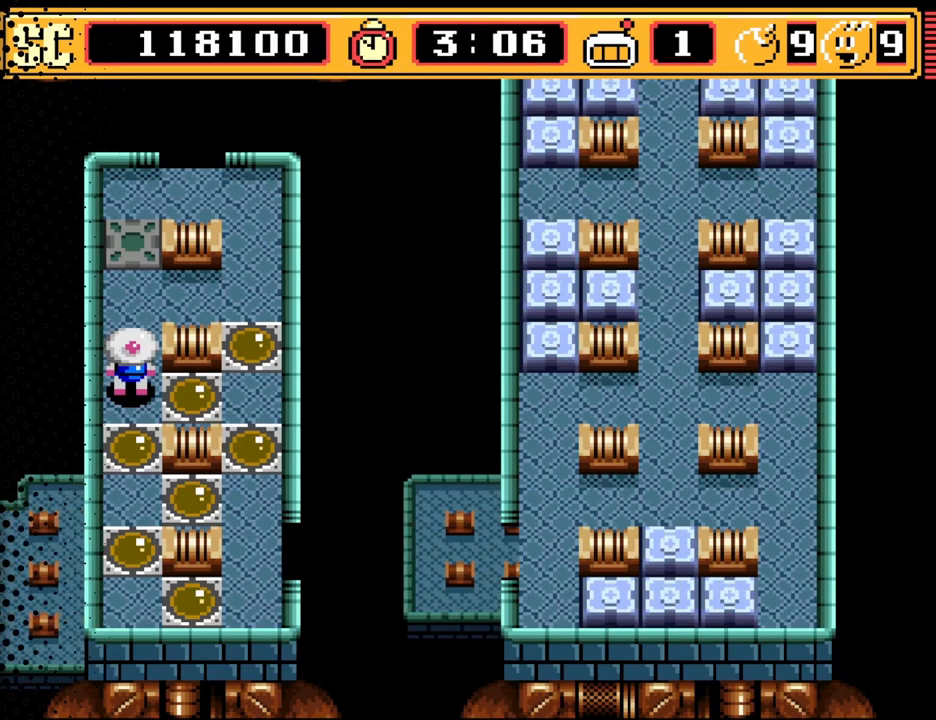
{"buttons": [], "events": []}
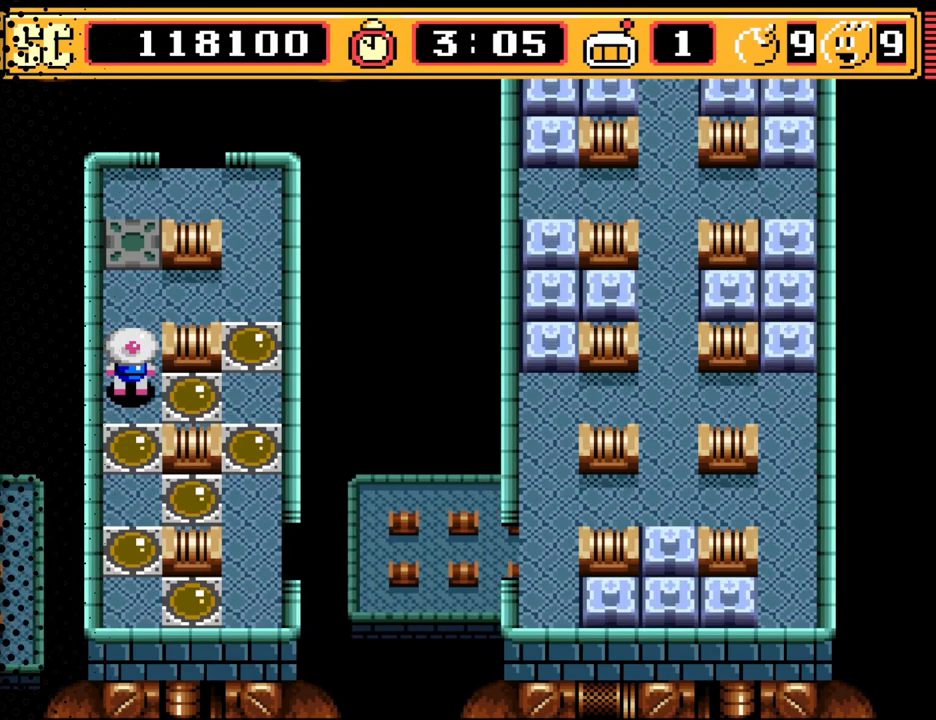
{"buttons": [], "events": []}